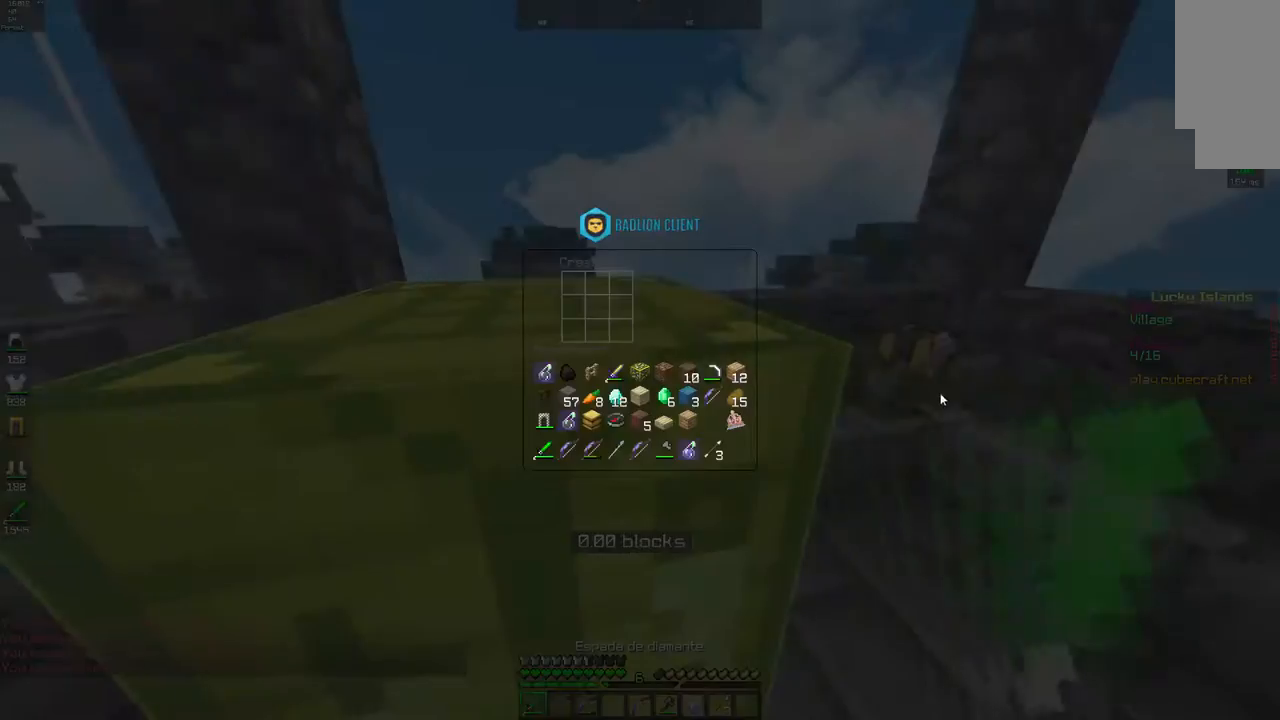
Gameplay with keyboard and mouse; each line is a JSON object with the keys and mouse buttons held at the frame after it. "events" lists presses ("down") and releases ("up") of "a", "d", "s", "space", "w", "mouse_left" and "mouse_right" between this image and that frame as [ms after this image, input, new state], when the widget could be followed in between. "mouse_left", "mouse_right" = the "left", "right" buttons of the "mouse" list. No other keys are recorded. Fast repeated clicks can show as one long hold. Mouse movement is not recorded.
{"keys": [], "mouse": [], "events": []}
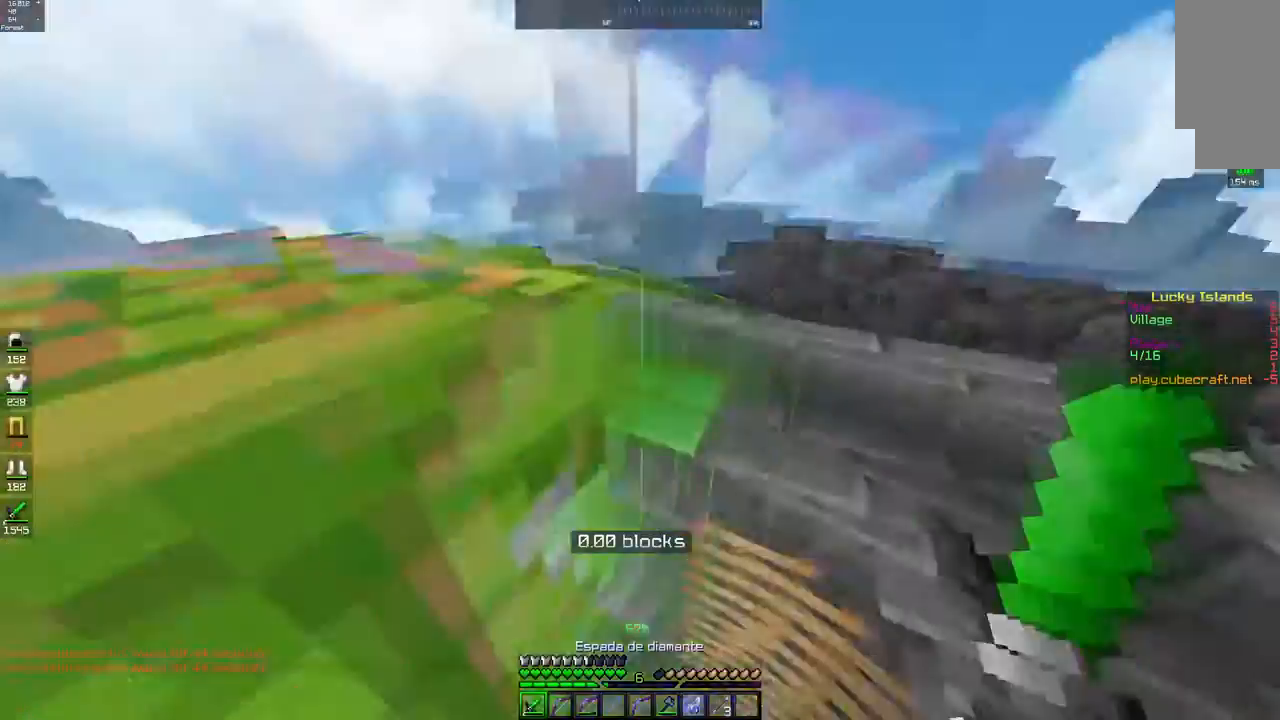
{"keys": ["d", "space"], "mouse": [], "events": [[200, "d", "down"], [350, "space", "down"]]}
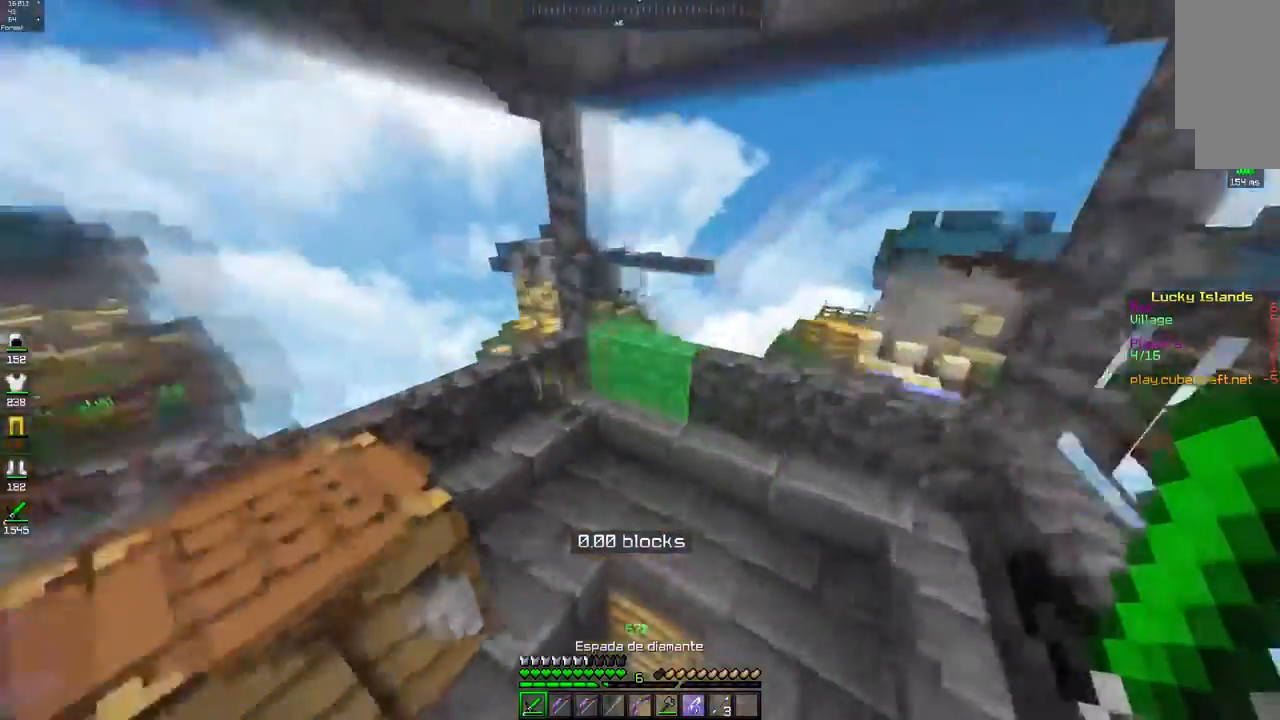
{"keys": [], "mouse": [], "events": [[150, "space", "up"], [183, "d", "up"], [350, "mouse_right", "down"], [433, "mouse_right", "up"]]}
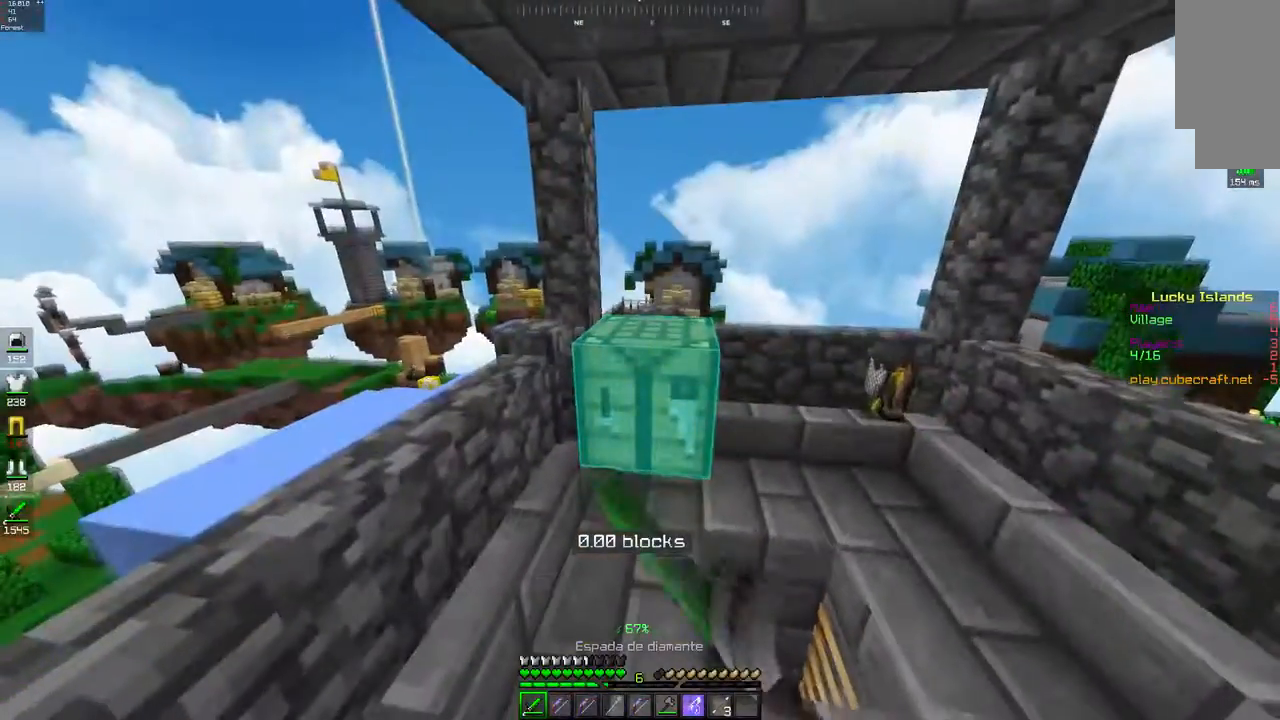
{"keys": [], "mouse": [], "events": []}
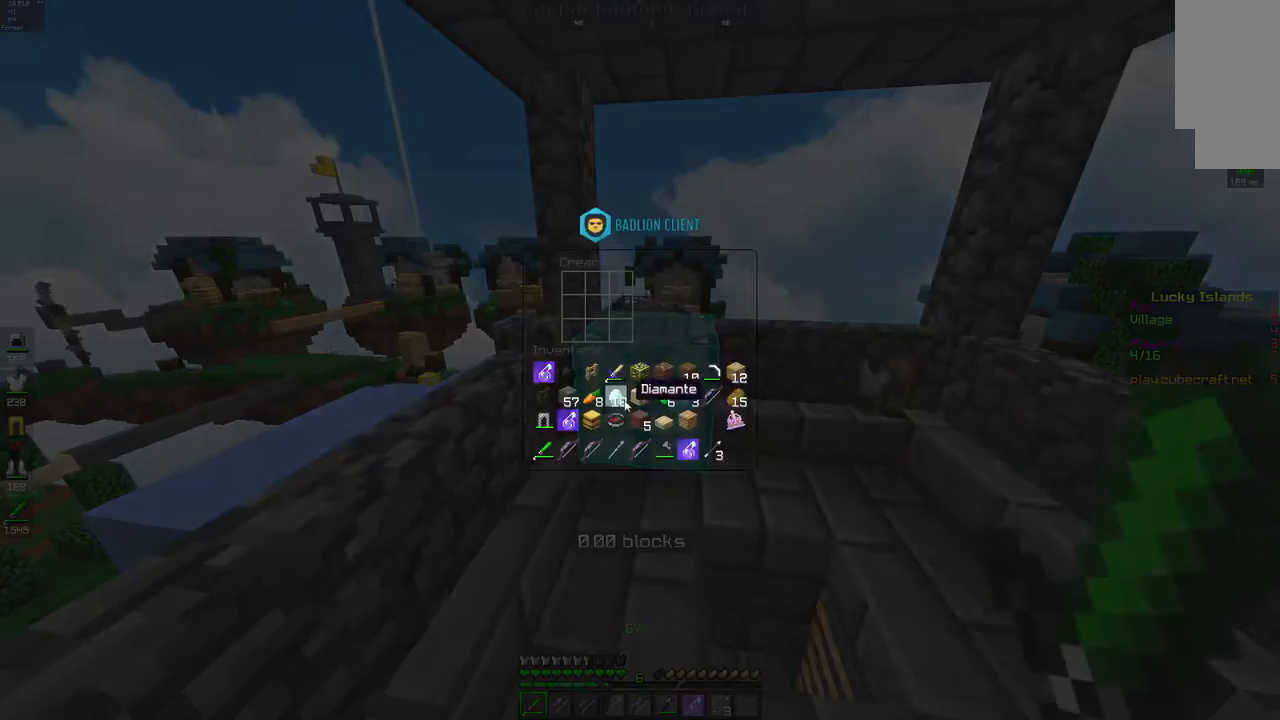
{"keys": [], "mouse": [], "events": []}
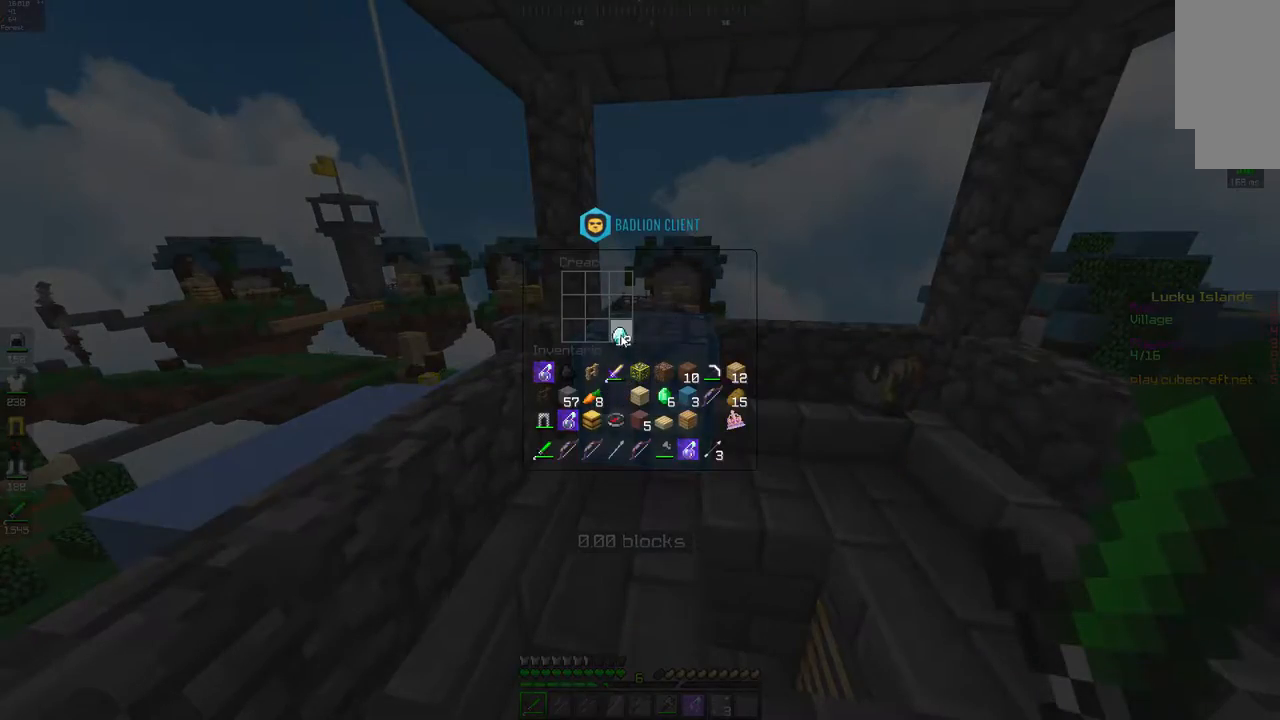
{"keys": [], "mouse": [], "events": []}
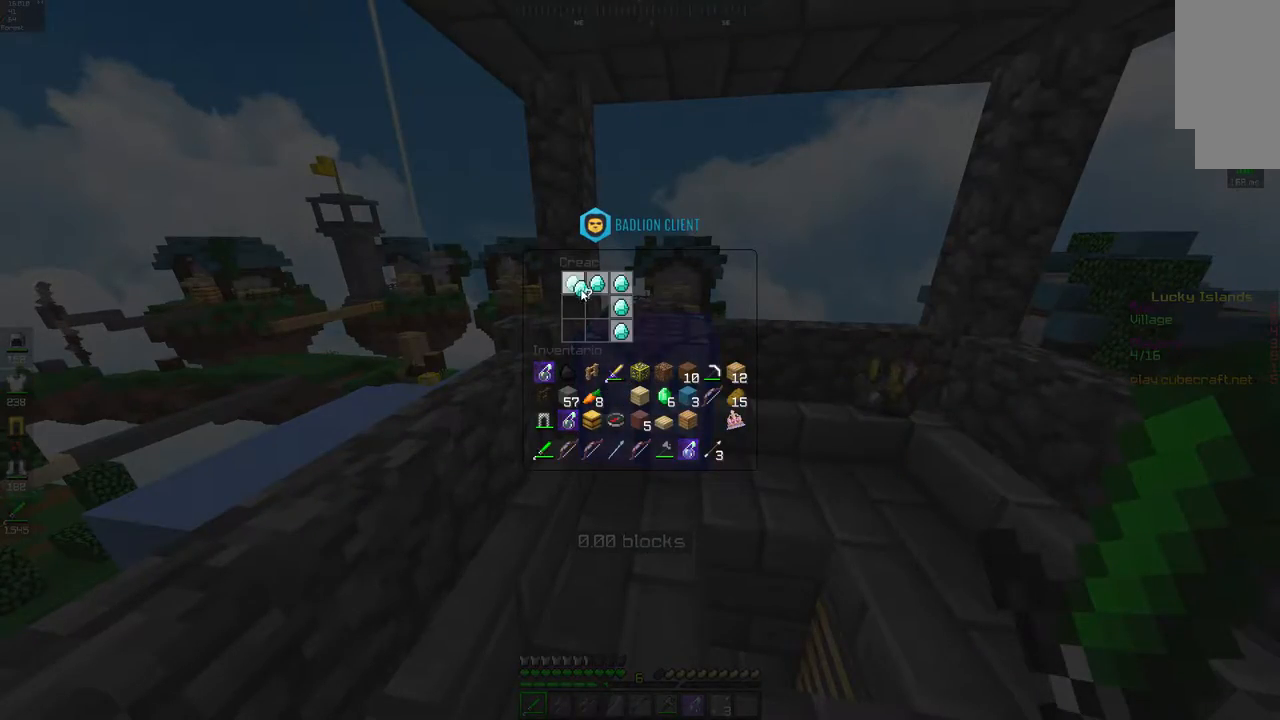
{"keys": [], "mouse": [], "events": []}
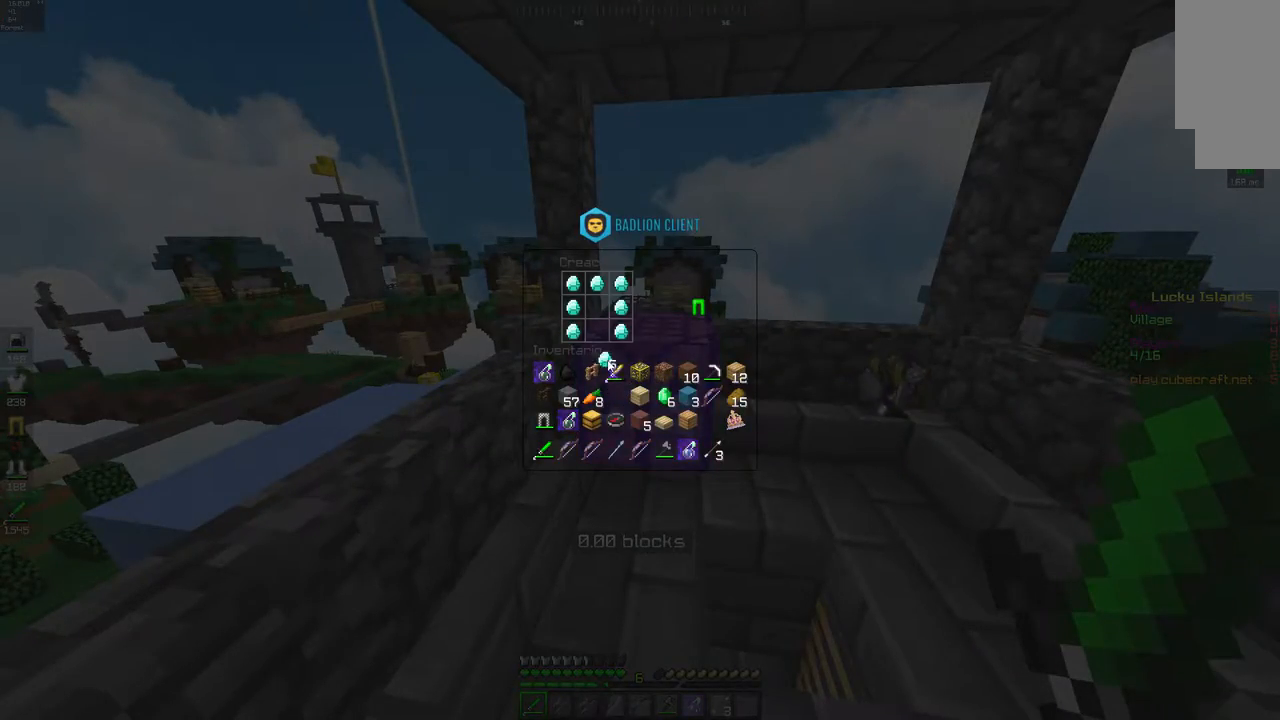
{"keys": [], "mouse": [], "events": []}
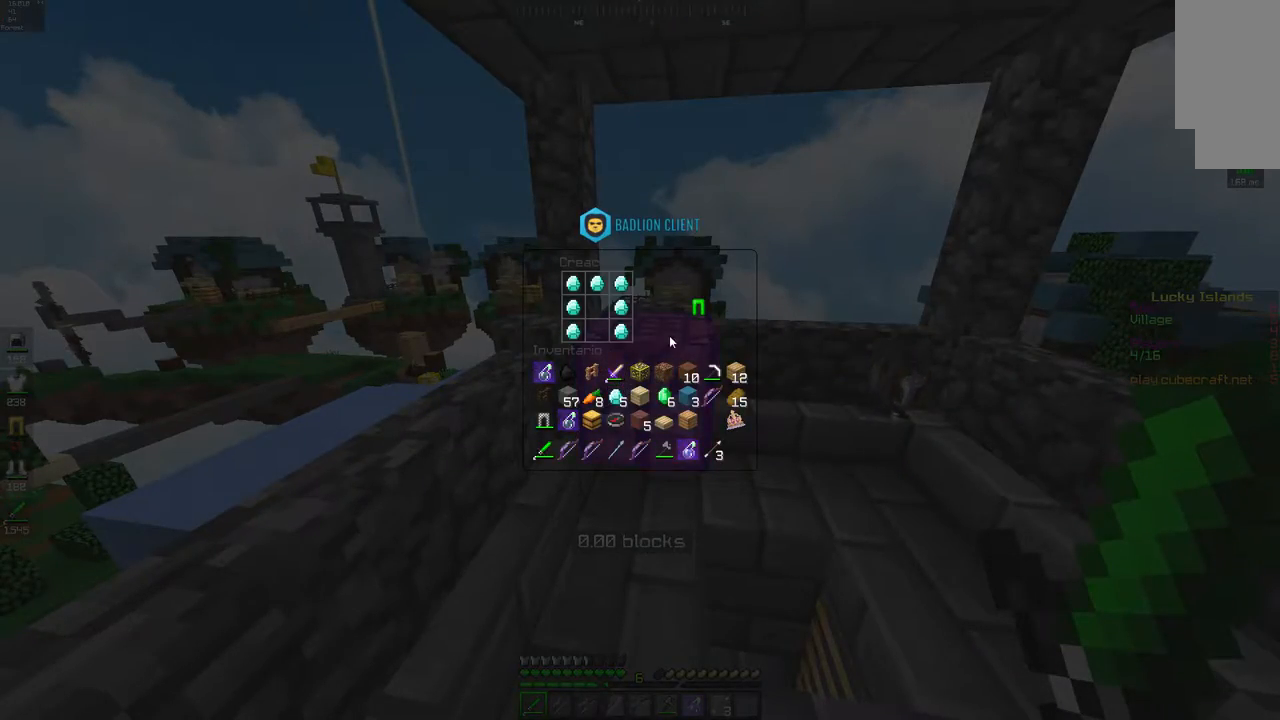
{"keys": [], "mouse": [], "events": []}
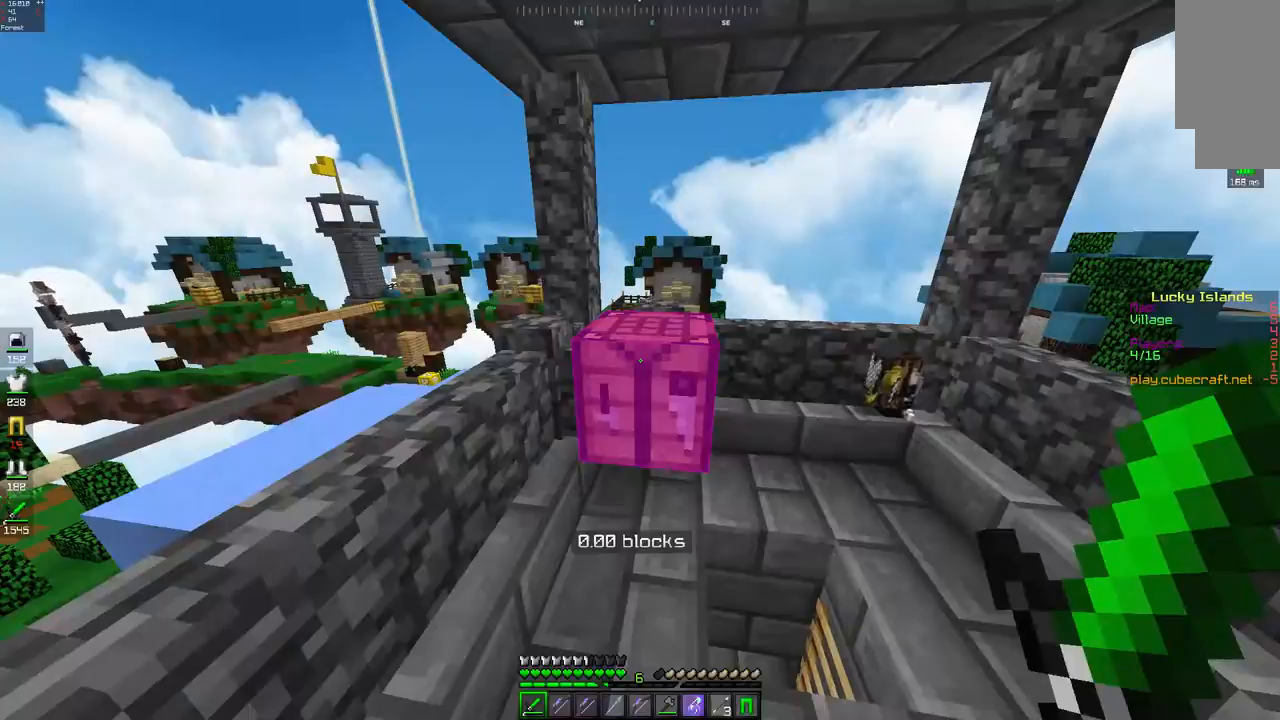
{"keys": [], "mouse": [], "events": []}
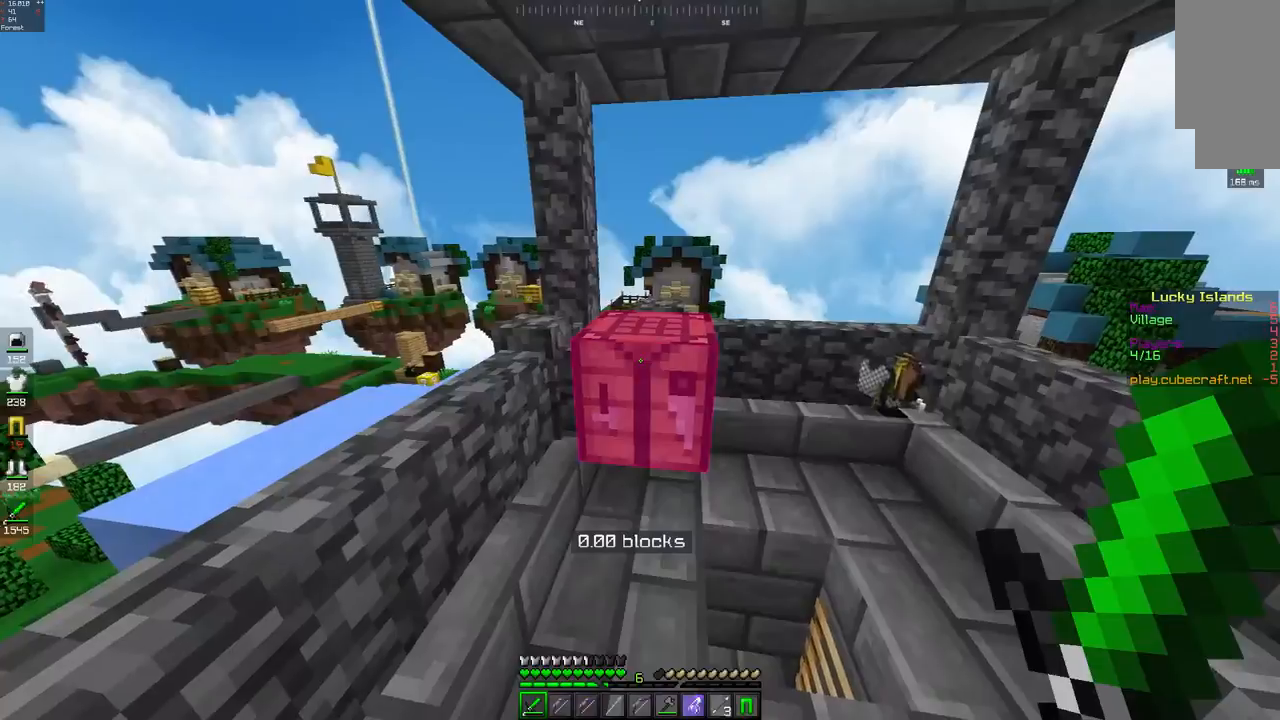
{"keys": [], "mouse": [], "events": []}
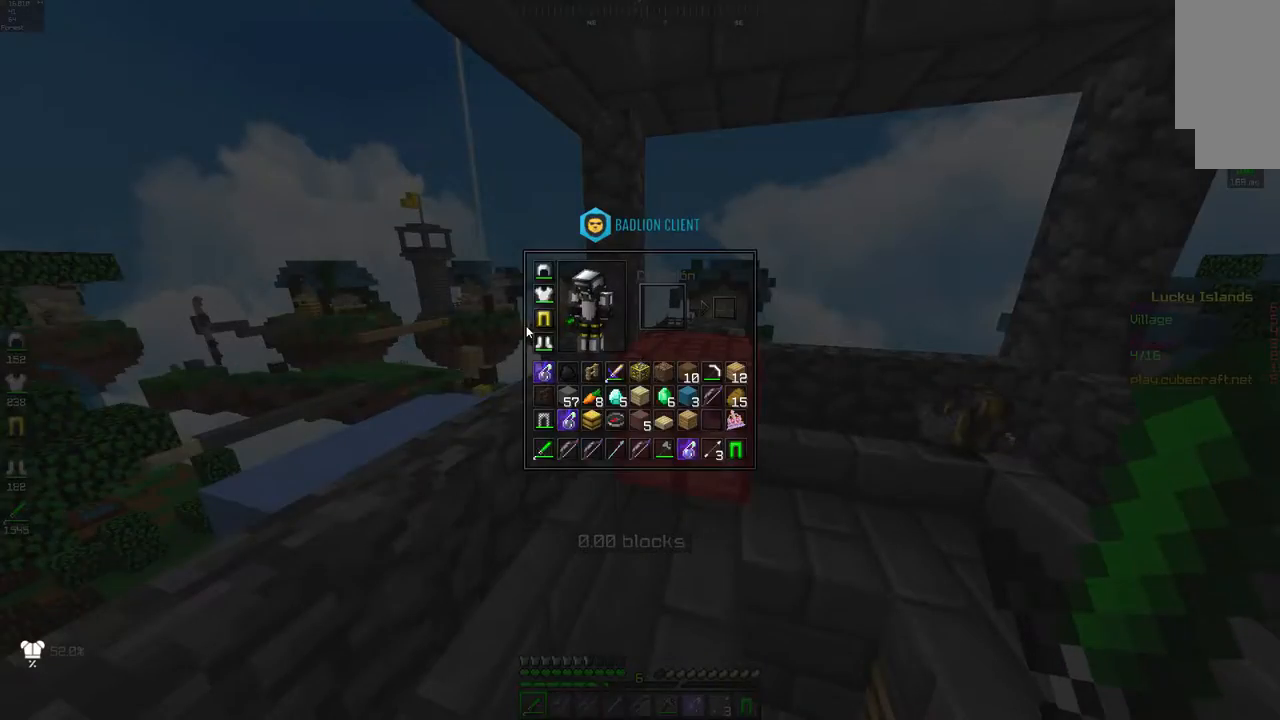
{"keys": [], "mouse": [], "events": []}
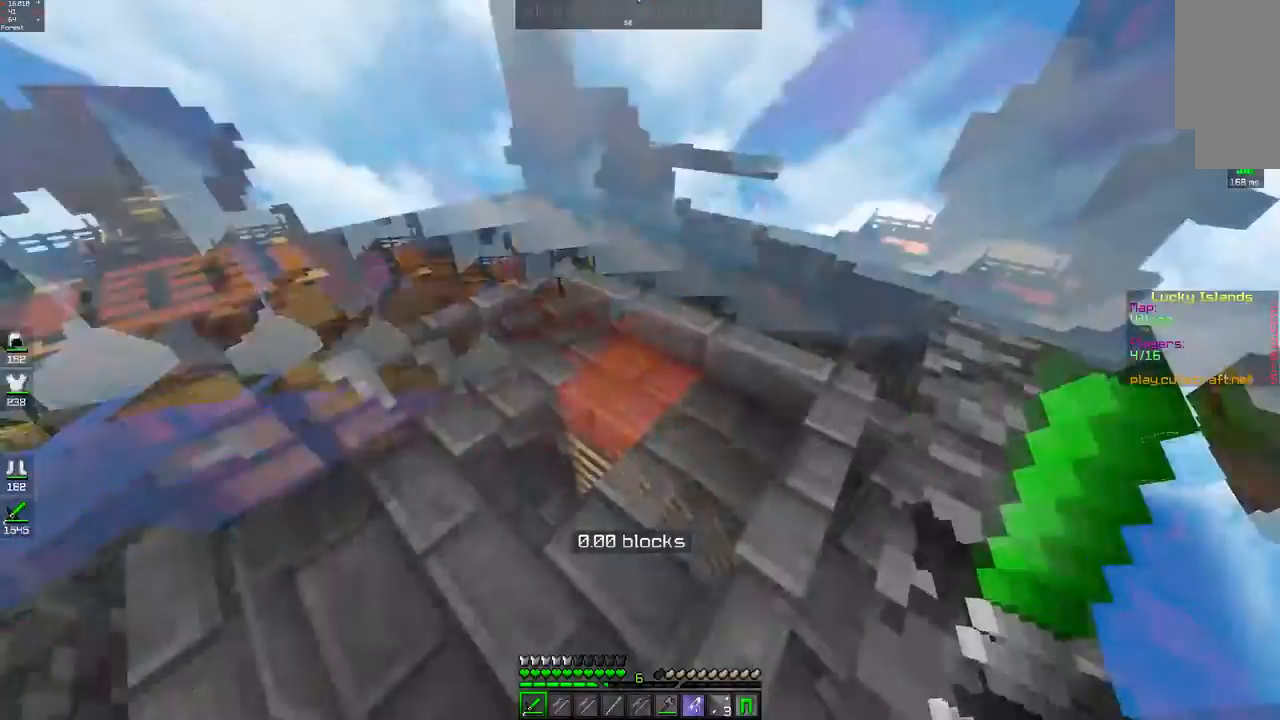
{"keys": [], "mouse": ["right"], "events": [[400, "mouse_right", "down"]]}
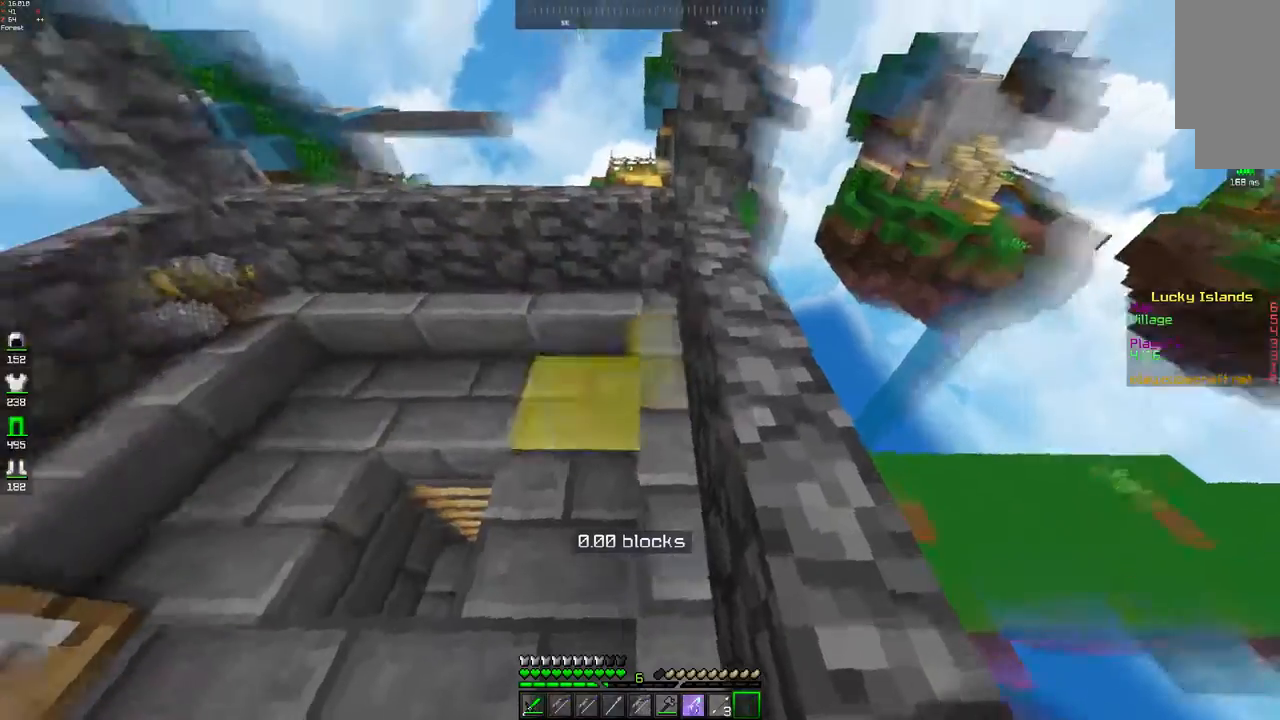
{"keys": [], "mouse": [], "events": [[17, "mouse_right", "up"]]}
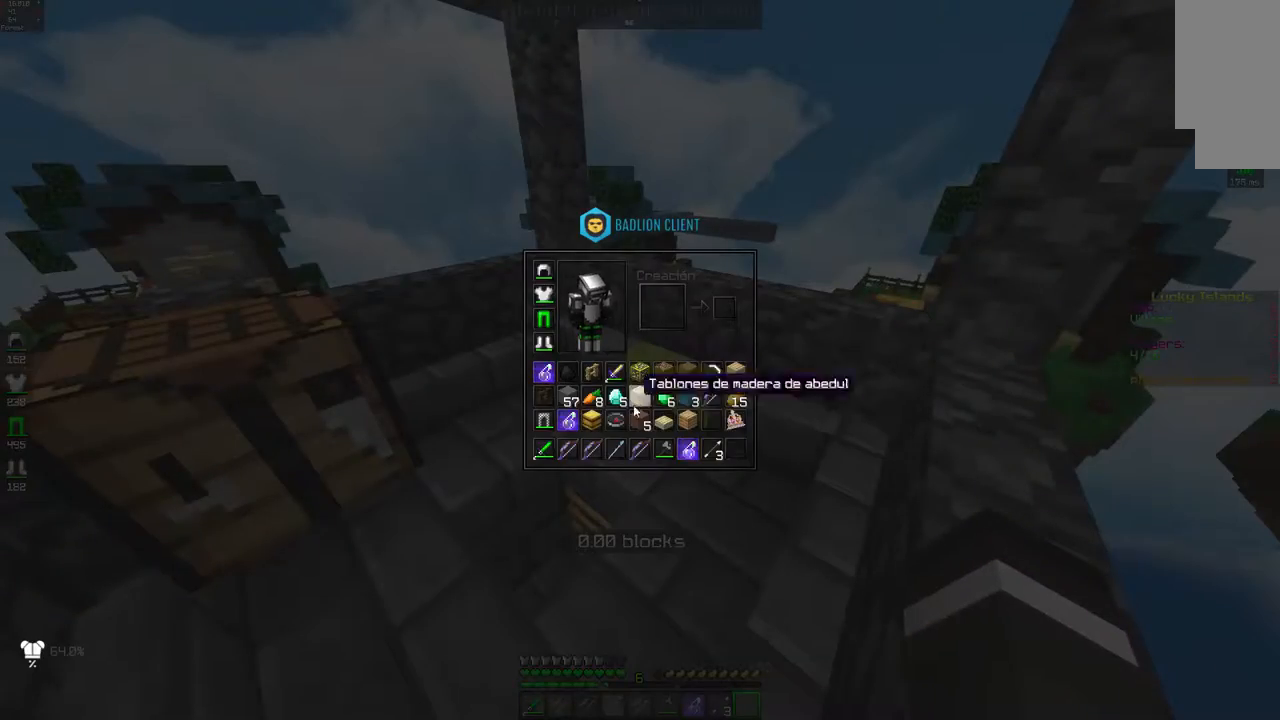
{"keys": [], "mouse": [], "events": []}
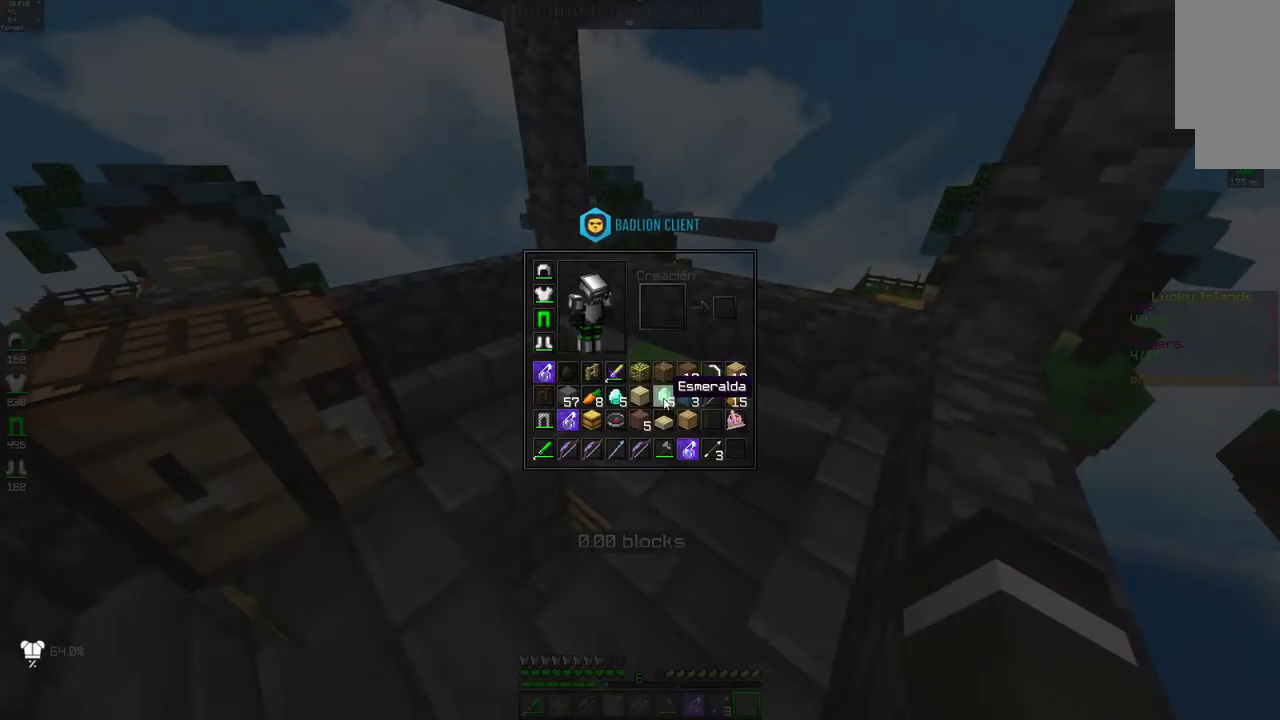
{"keys": [], "mouse": [], "events": []}
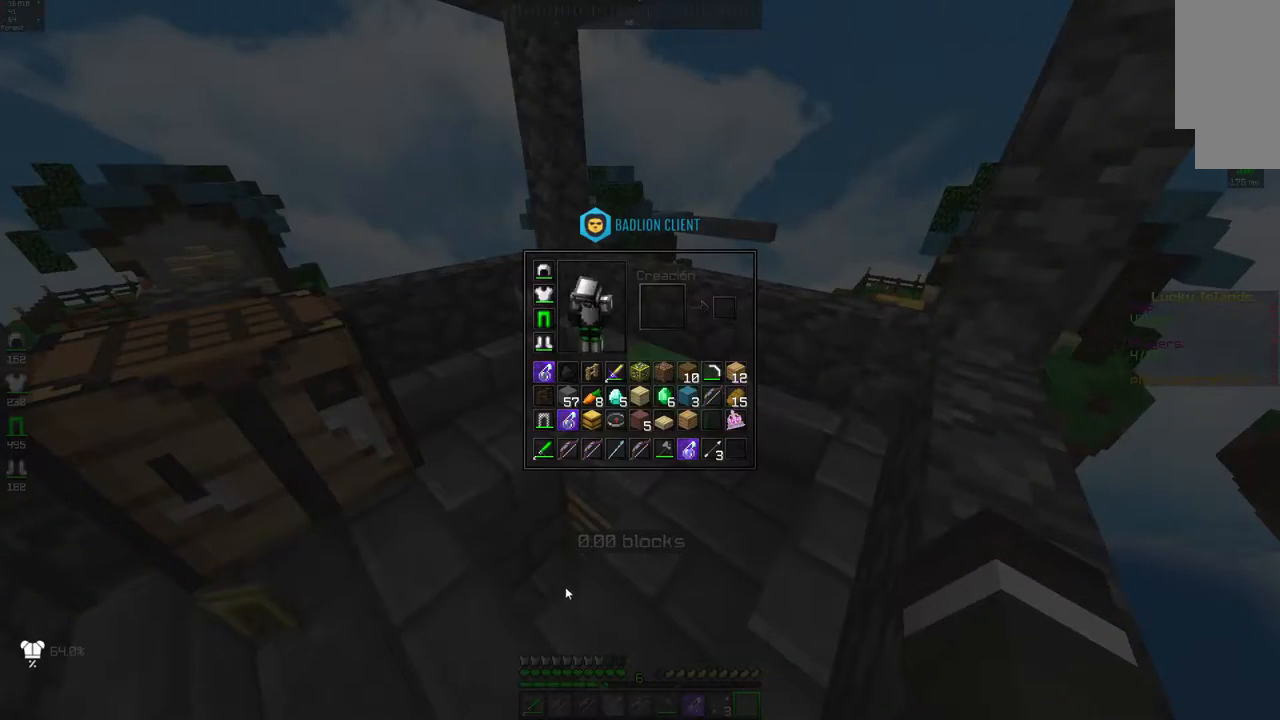
{"keys": [], "mouse": [], "events": []}
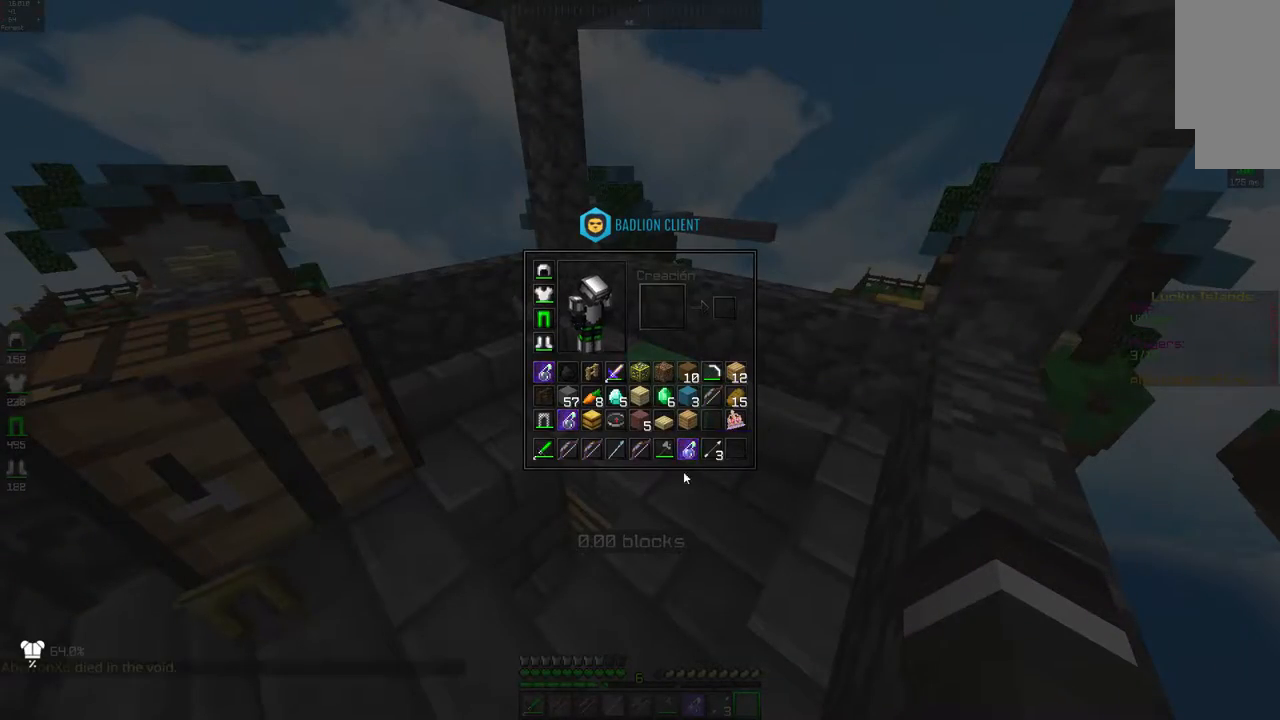
{"keys": [], "mouse": [], "events": []}
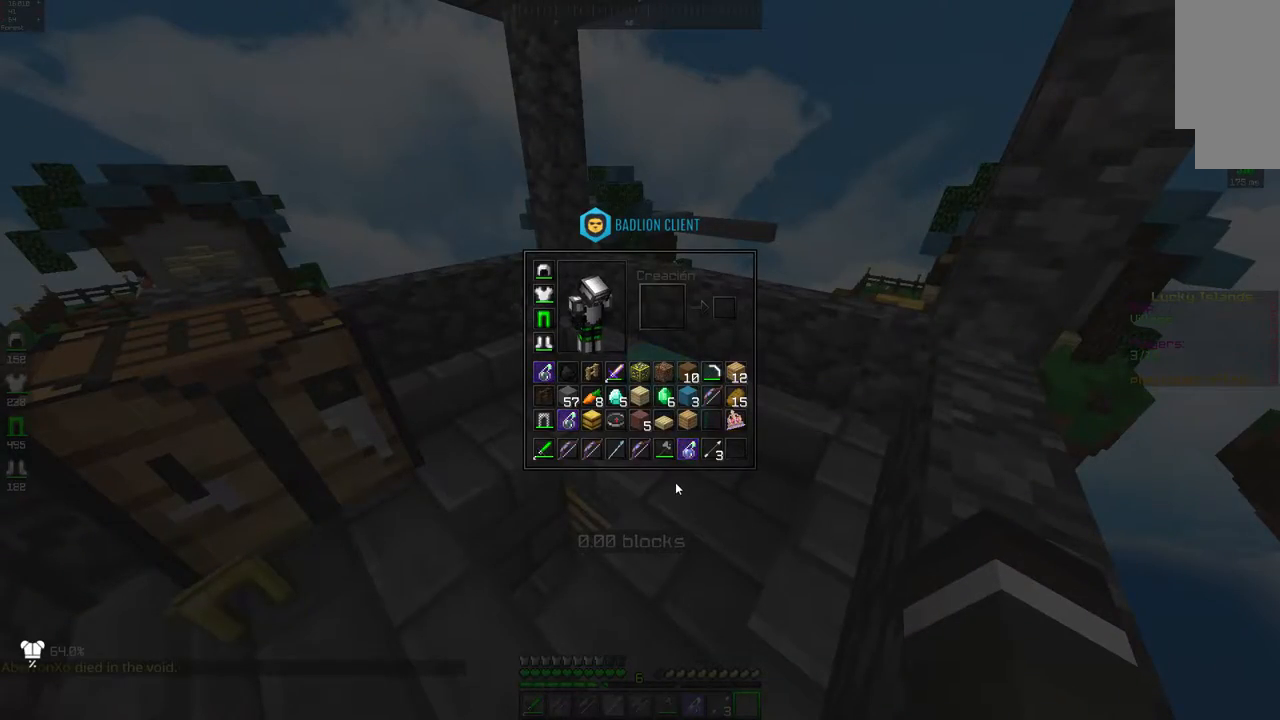
{"keys": ["d"], "mouse": [], "events": [[500, "d", "down"]]}
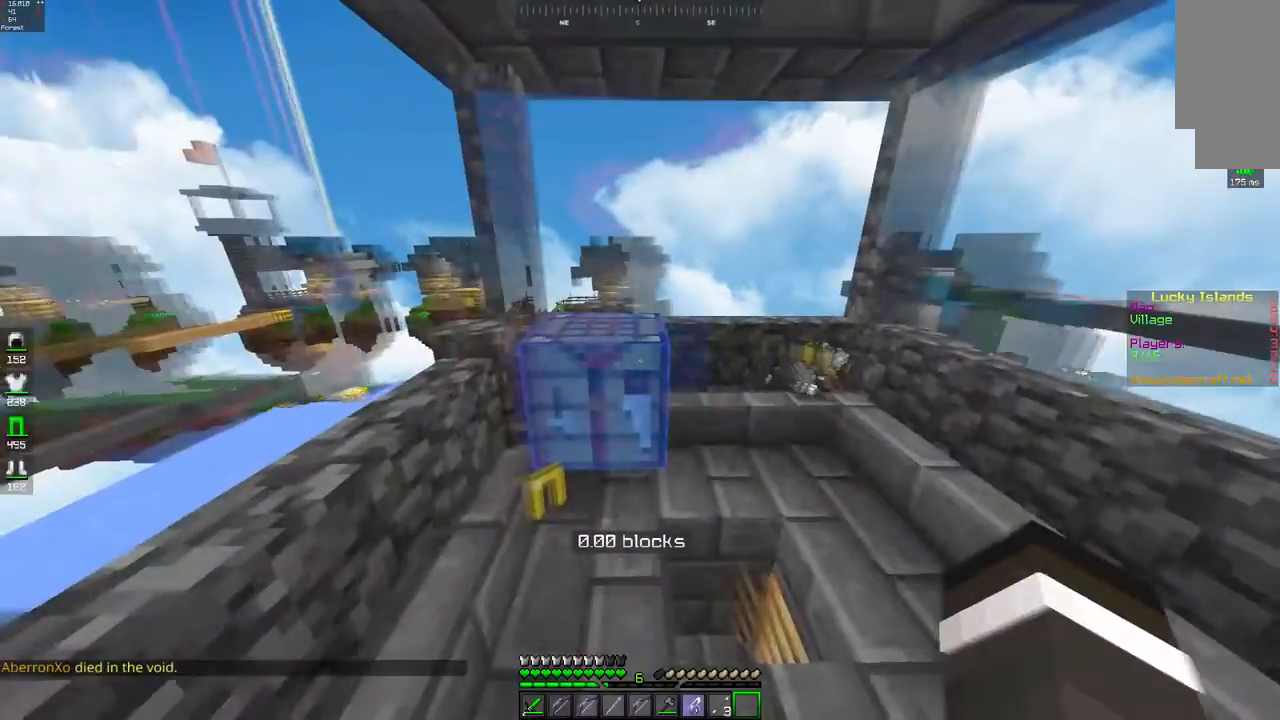
{"keys": [], "mouse": [], "events": [[117, "d", "up"], [350, "mouse_right", "down"], [417, "mouse_right", "up"]]}
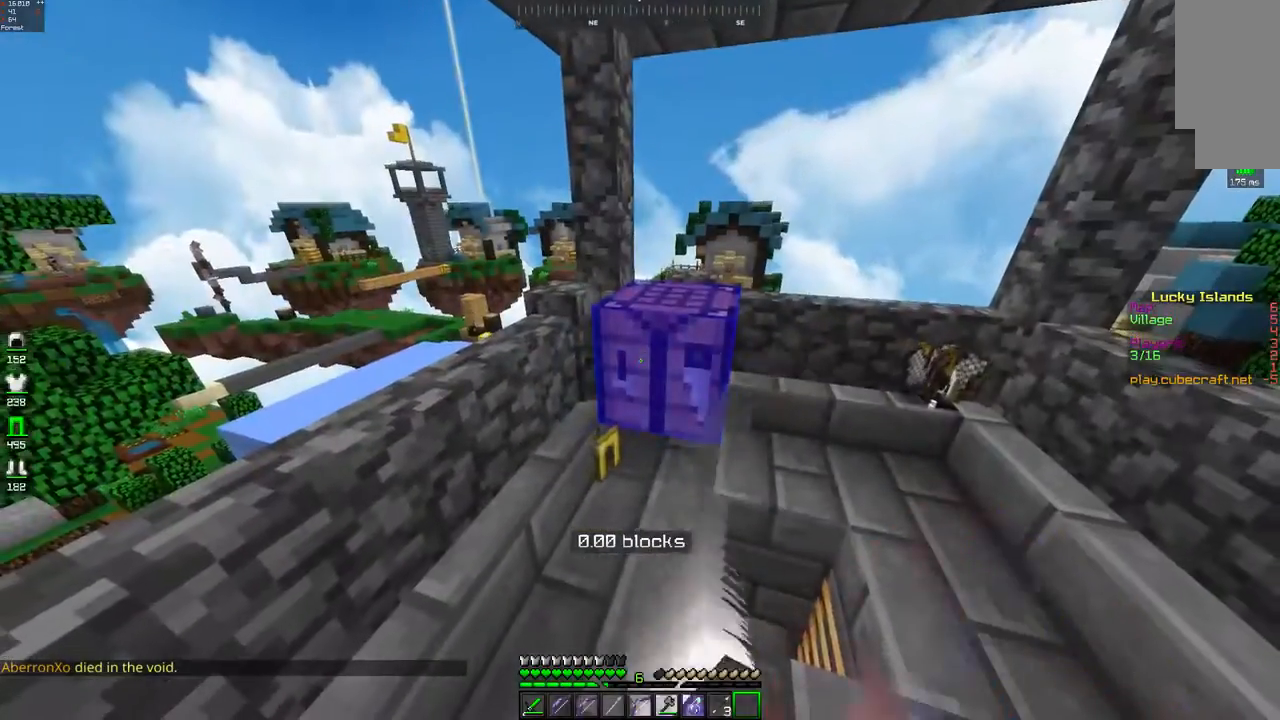
{"keys": [], "mouse": [], "events": []}
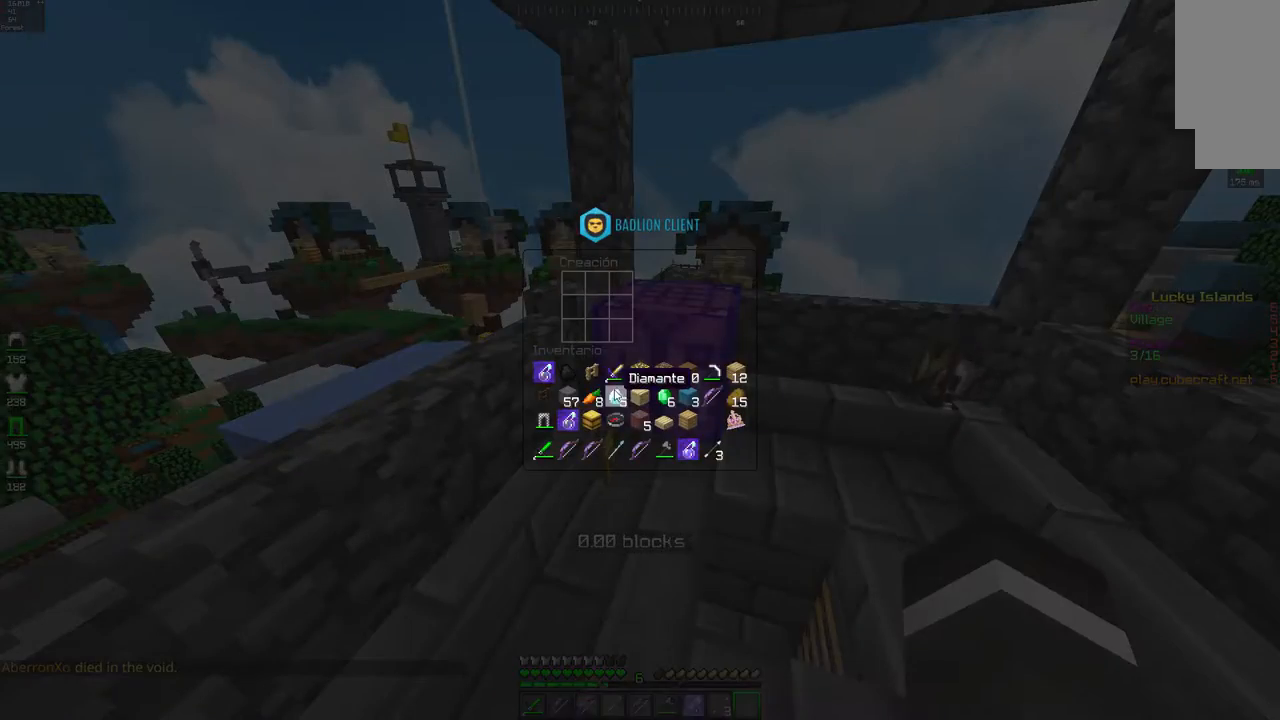
{"keys": [], "mouse": [], "events": []}
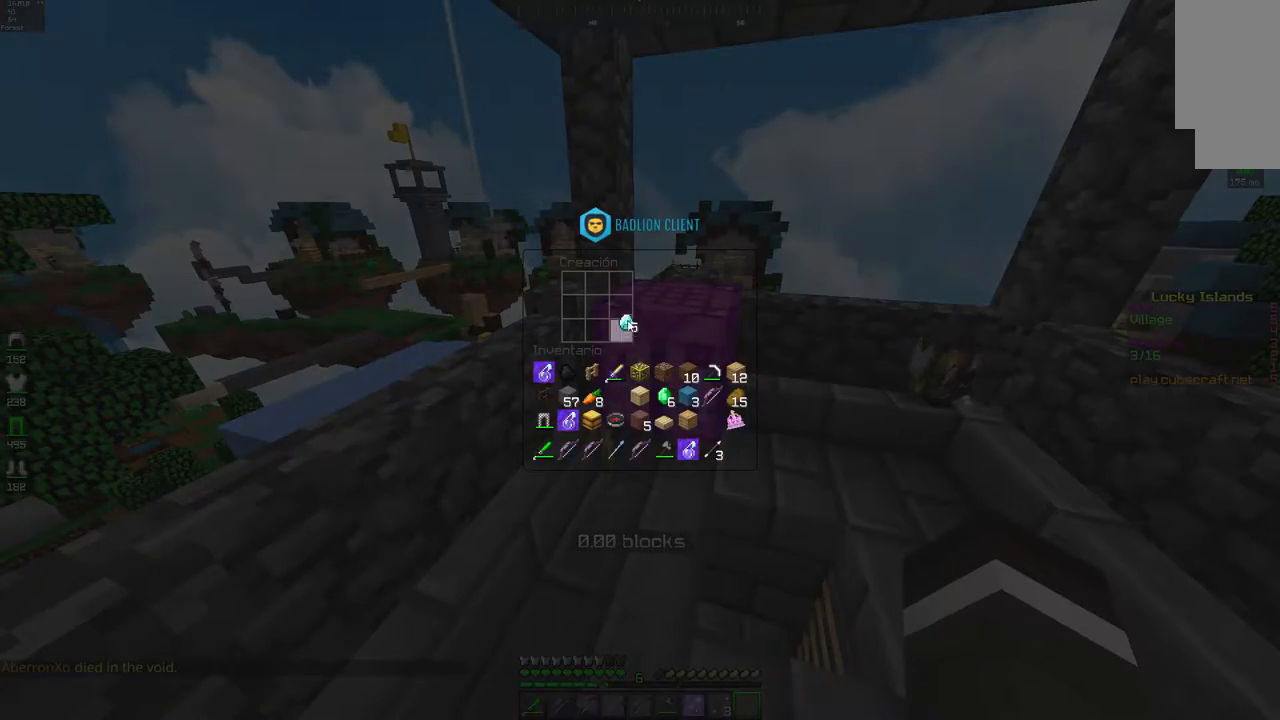
{"keys": [], "mouse": [], "events": []}
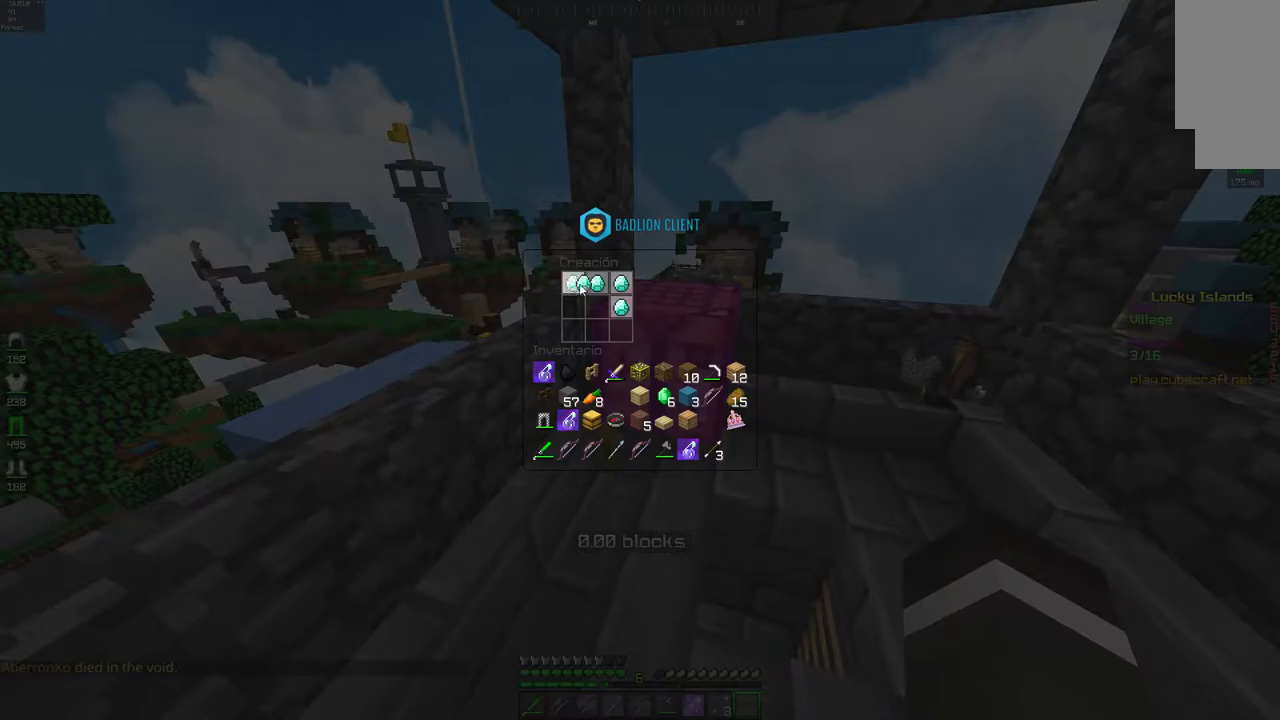
{"keys": [], "mouse": [], "events": []}
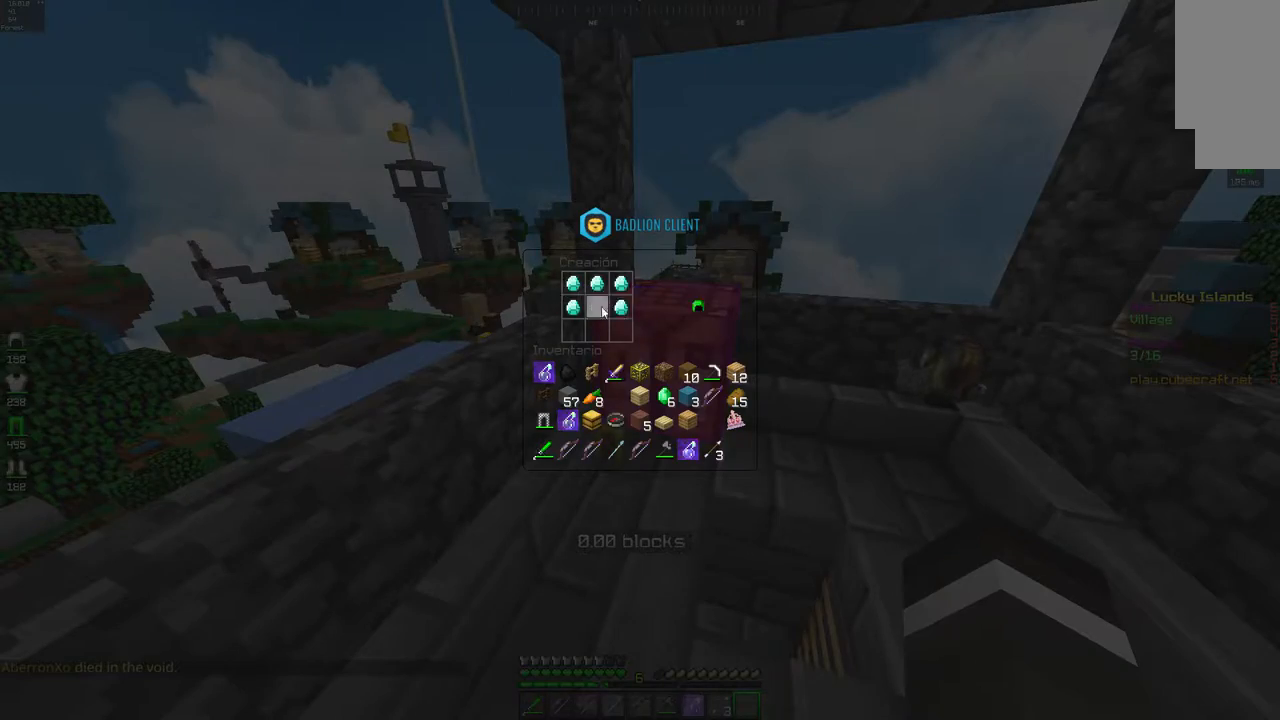
{"keys": [], "mouse": [], "events": []}
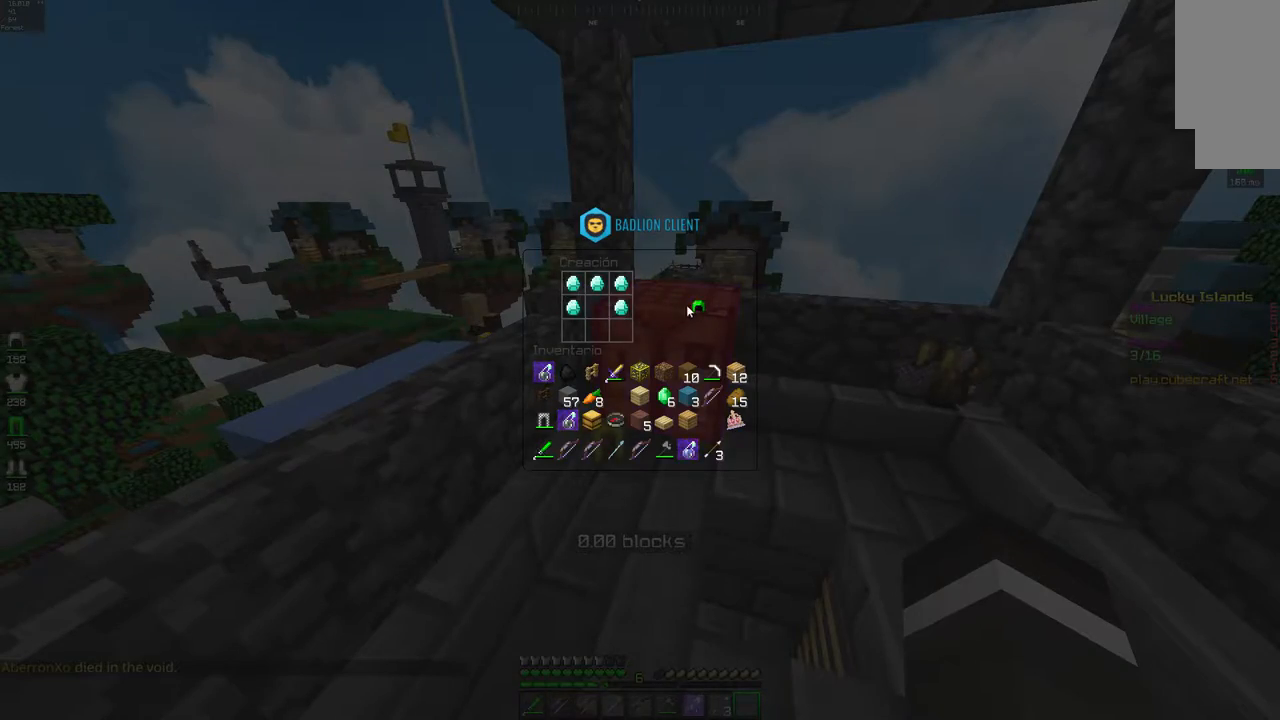
{"keys": [], "mouse": [], "events": []}
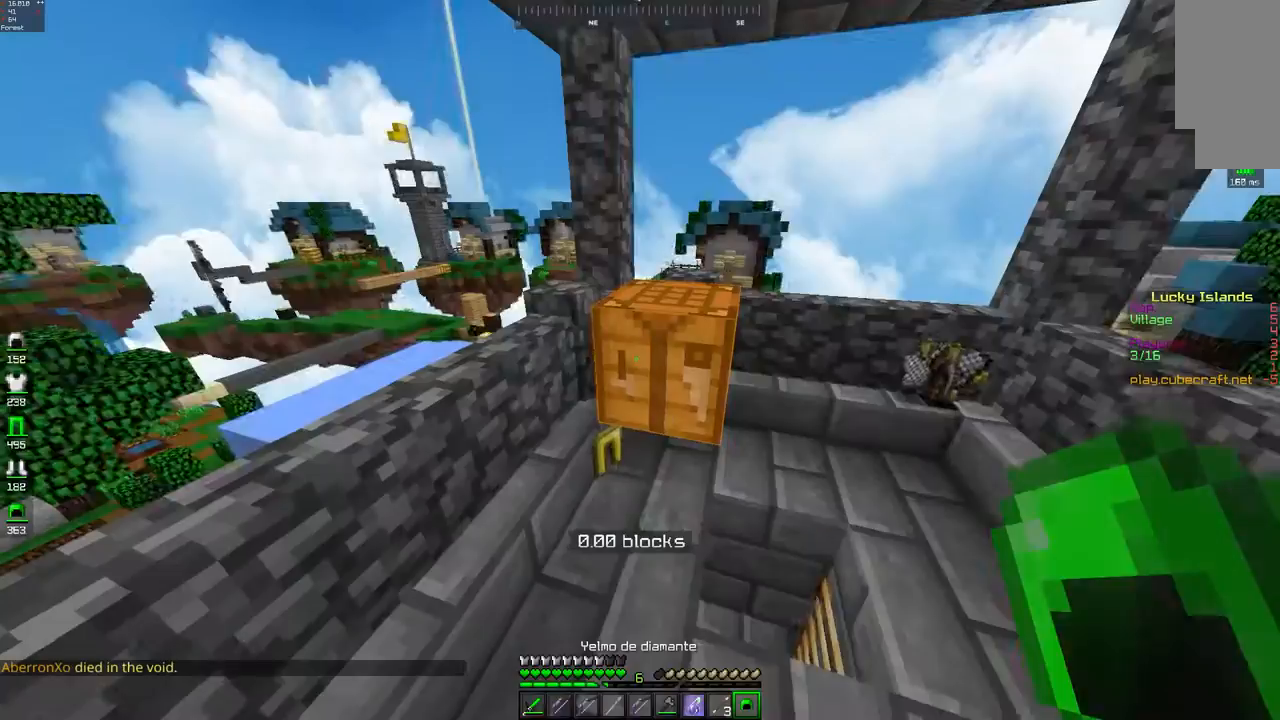
{"keys": [], "mouse": [], "events": []}
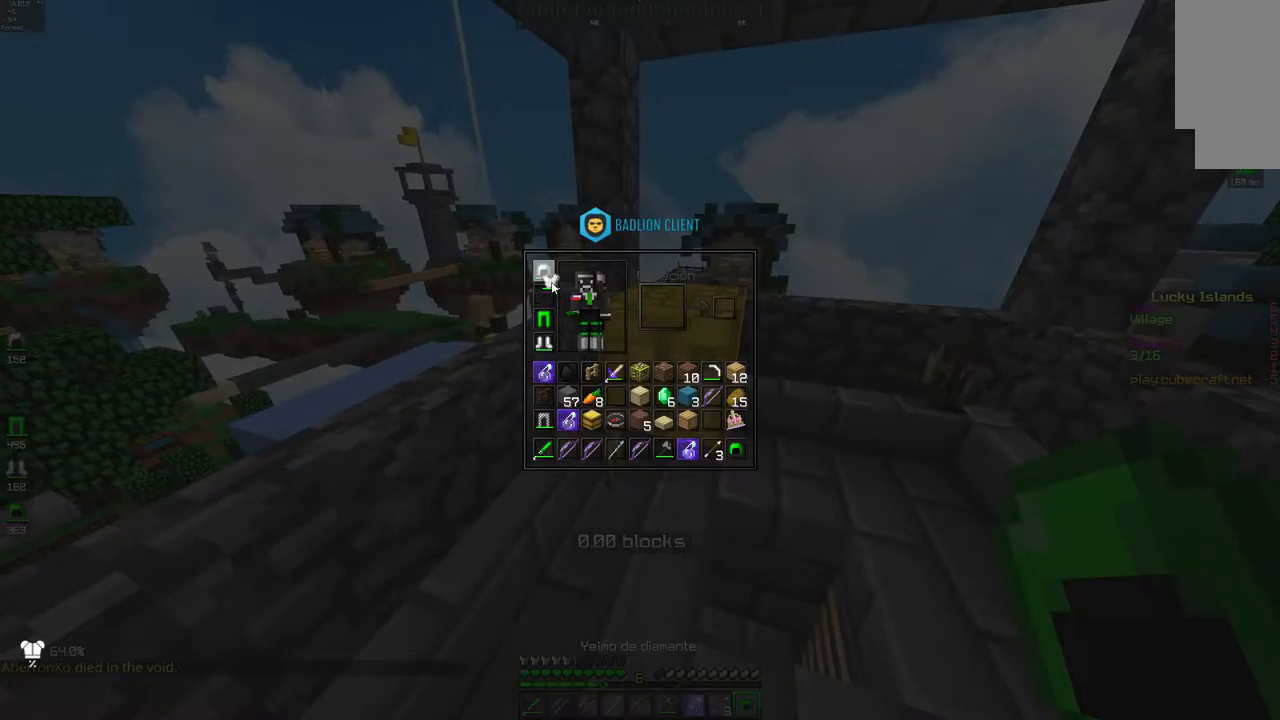
{"keys": [], "mouse": [], "events": []}
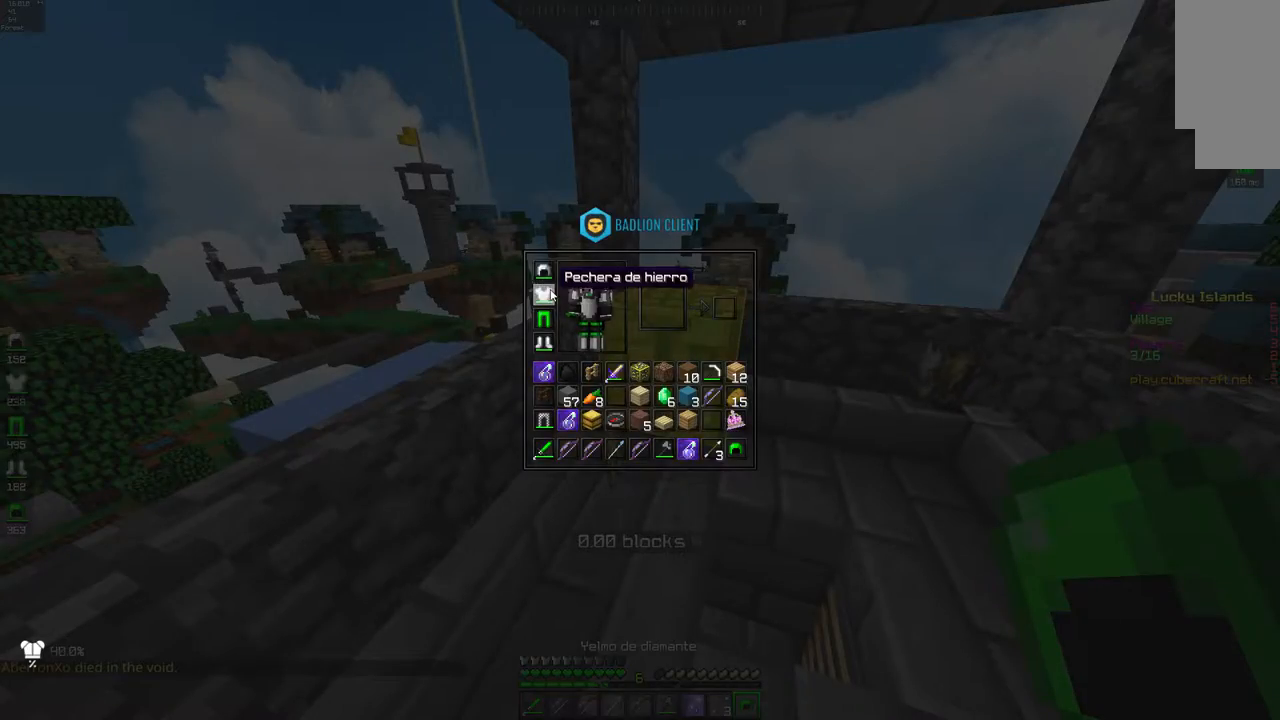
{"keys": [], "mouse": [], "events": []}